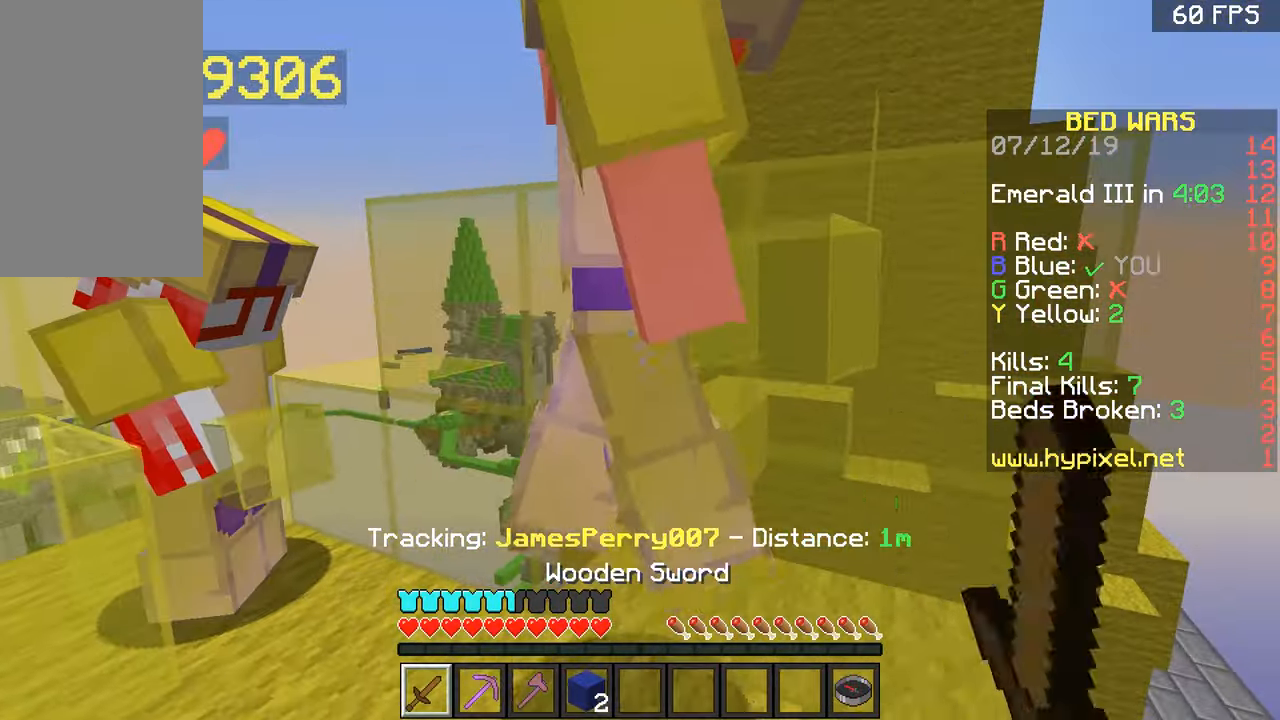
Gameplay with keyboard and mouse; each line is a JSON object with the keys and mouse buttons held at the frame after it. "events" lists presses ("down") and releases ("up") of "a", "d", "s", "space", "w", "mouse_left" and "mouse_right" between this image and that frame as [ms after this image, input, new state], when the widget could be followed in between. "mouse_left", "mouse_right" = the "left", "right" buttons of the "mouse" list. No other keys are recorded. Fast repeated clicks can show as one long hold. Mouse movement is not recorded.
{"keys": ["a", "w"], "mouse": ["left"], "events": [[33, "mouse_left", "up"], [83, "mouse_left", "down"], [133, "mouse_left", "up"], [184, "a", "down"], [184, "mouse_left", "down"], [234, "mouse_left", "up"], [284, "mouse_left", "down"], [284, "w", "down"], [334, "mouse_left", "up"], [384, "mouse_left", "down"], [434, "mouse_left", "up"], [484, "mouse_left", "down"]]}
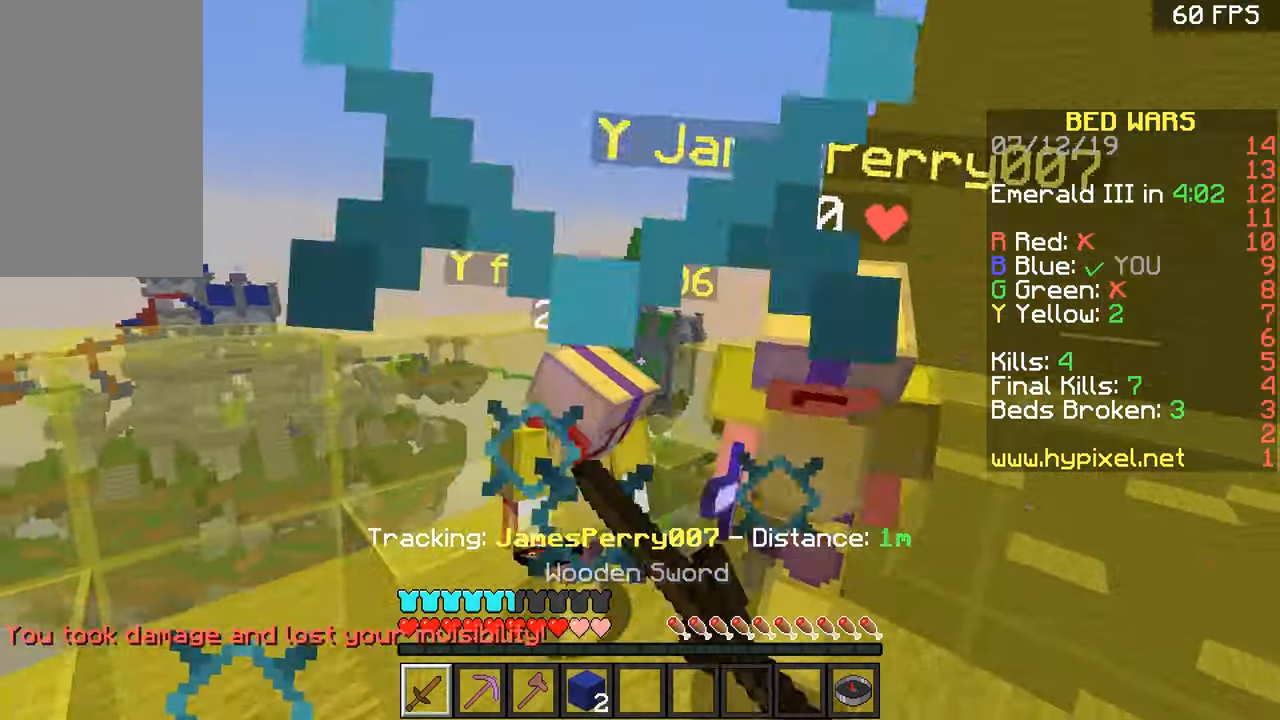
{"keys": ["a", "w"], "mouse": ["left"], "events": [[33, "mouse_left", "up"], [83, "mouse_left", "down"], [133, "mouse_left", "up"], [183, "mouse_left", "down"], [233, "mouse_left", "up"], [283, "mouse_left", "down"], [333, "mouse_left", "up"], [383, "mouse_left", "down"], [433, "mouse_left", "up"], [483, "mouse_left", "down"]]}
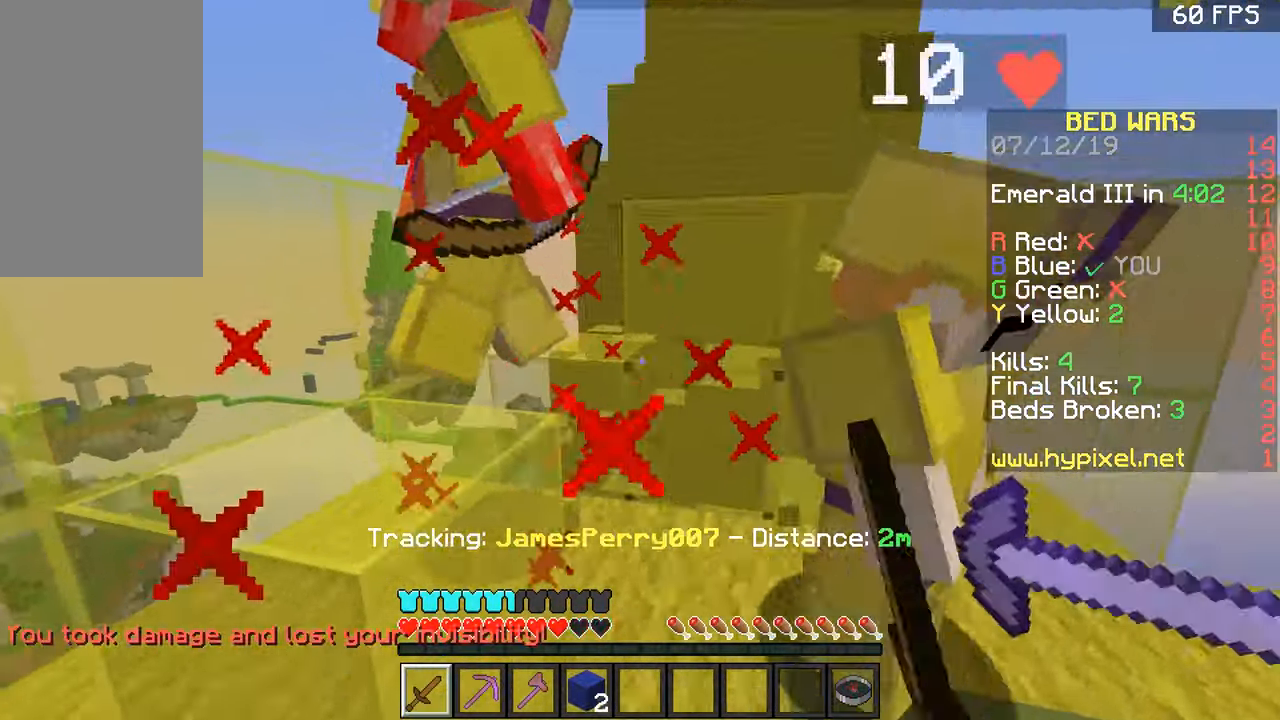
{"keys": ["w"], "mouse": [], "events": [[83, "w", "up"], [184, "a", "up"], [184, "mouse_left", "up"], [184, "s", "down"], [234, "mouse_left", "down"], [317, "s", "up"], [384, "mouse_left", "up"], [384, "w", "down"], [434, "mouse_left", "down"], [484, "mouse_left", "up"]]}
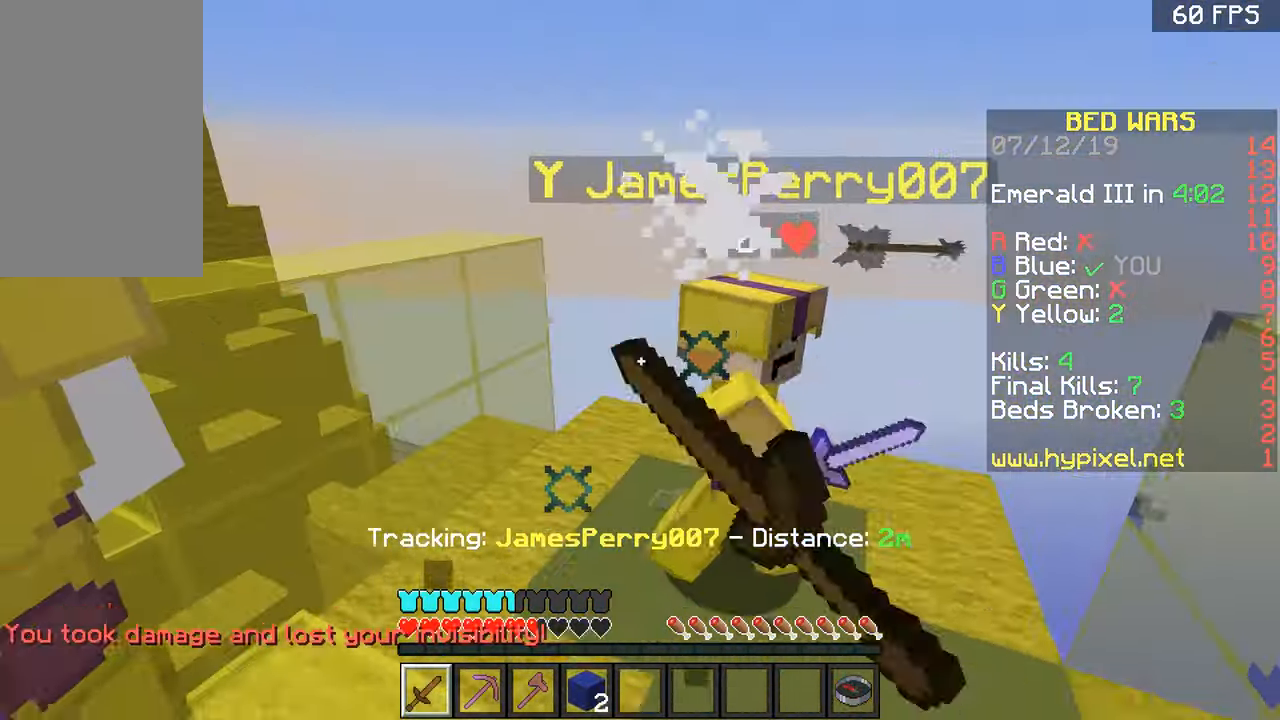
{"keys": [], "mouse": ["left"], "events": [[33, "mouse_left", "down"], [83, "mouse_left", "up"], [133, "mouse_left", "down"], [183, "d", "down"], [183, "mouse_left", "up"], [183, "w", "up"], [233, "mouse_left", "down"], [283, "mouse_left", "up"], [283, "w", "down"], [333, "d", "up"], [333, "mouse_left", "down"], [383, "mouse_left", "up"], [433, "mouse_left", "down"], [433, "w", "up"]]}
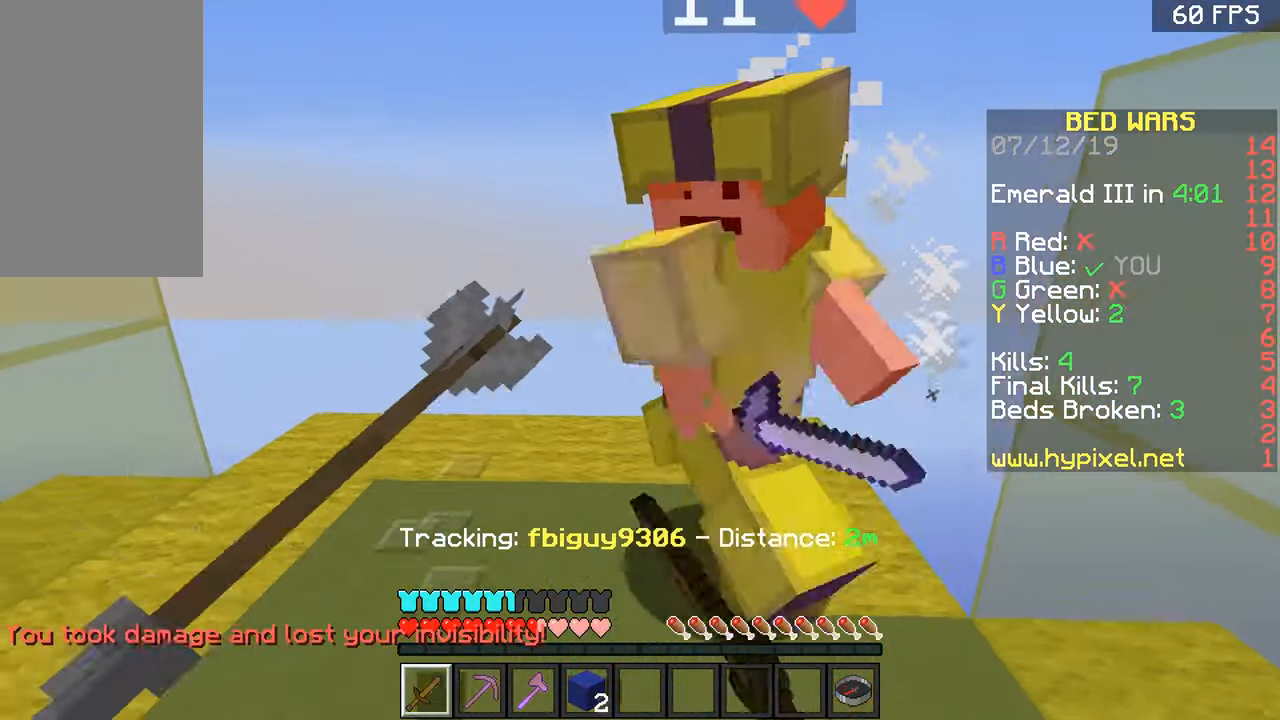
{"keys": ["d", "w"], "mouse": ["left"], "events": [[33, "s", "down"], [133, "s", "up"], [184, "w", "down"], [434, "d", "down"], [434, "mouse_left", "up"], [484, "mouse_left", "down"]]}
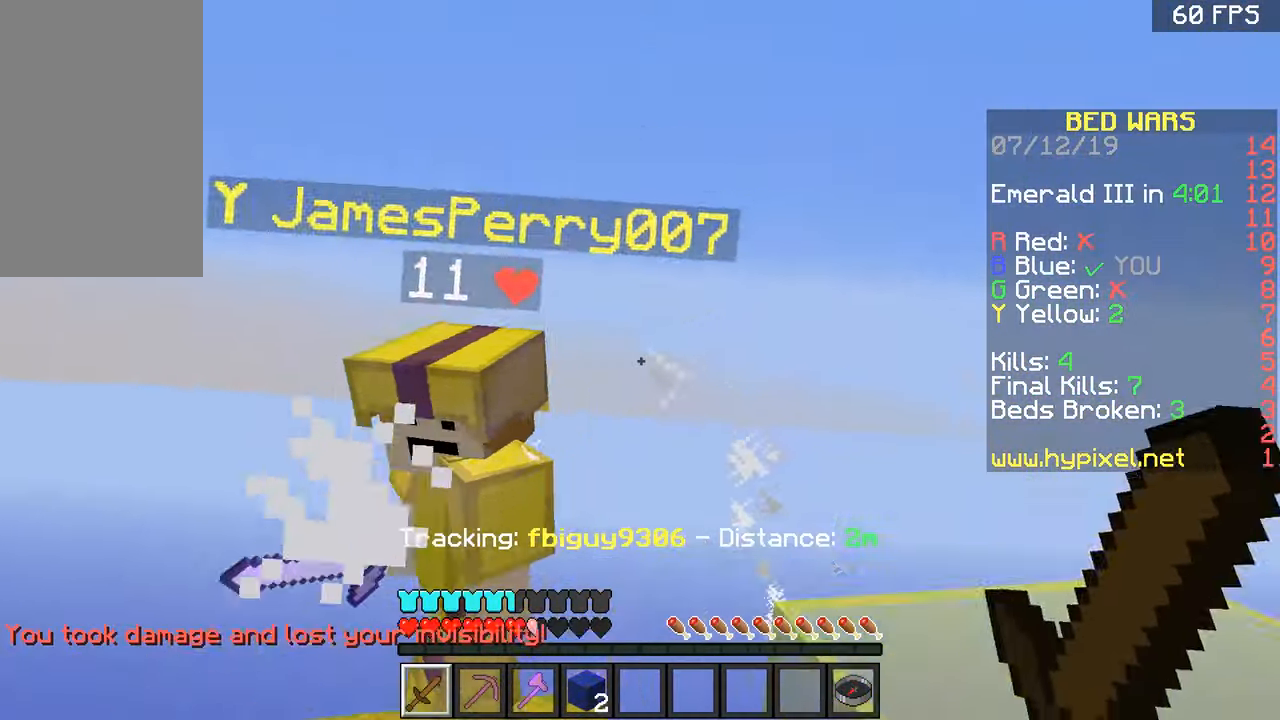
{"keys": ["a", "s"], "mouse": ["left"], "events": [[33, "mouse_left", "up"], [83, "d", "up"], [83, "mouse_left", "down"], [133, "mouse_left", "up"], [183, "a", "down"], [183, "mouse_left", "down"], [283, "w", "up"], [333, "mouse_left", "up"], [383, "mouse_left", "down"], [433, "mouse_left", "up"], [433, "s", "down"], [483, "mouse_left", "down"]]}
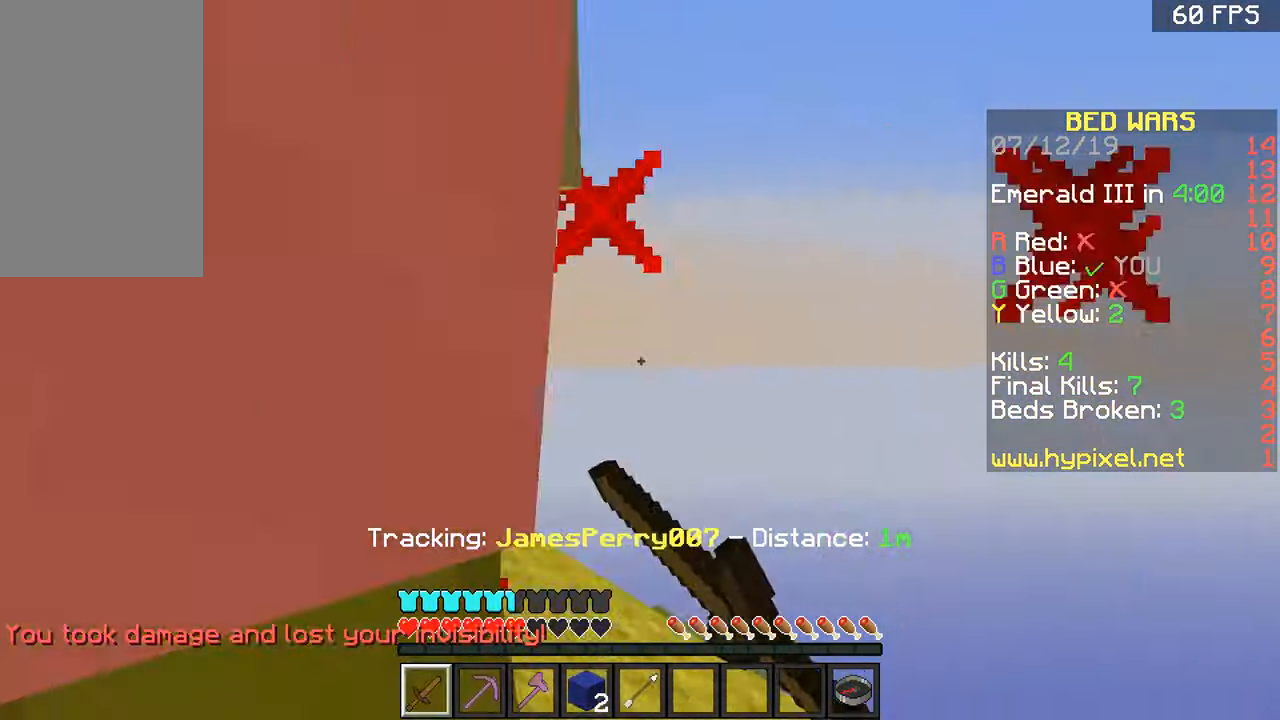
{"keys": ["a", "w"], "mouse": [], "events": [[33, "mouse_left", "up"], [84, "mouse_left", "down"], [84, "s", "up"], [234, "mouse_left", "up"], [284, "mouse_left", "down"], [284, "w", "down"], [384, "mouse_left", "up"], [434, "mouse_left", "down"], [484, "mouse_left", "up"]]}
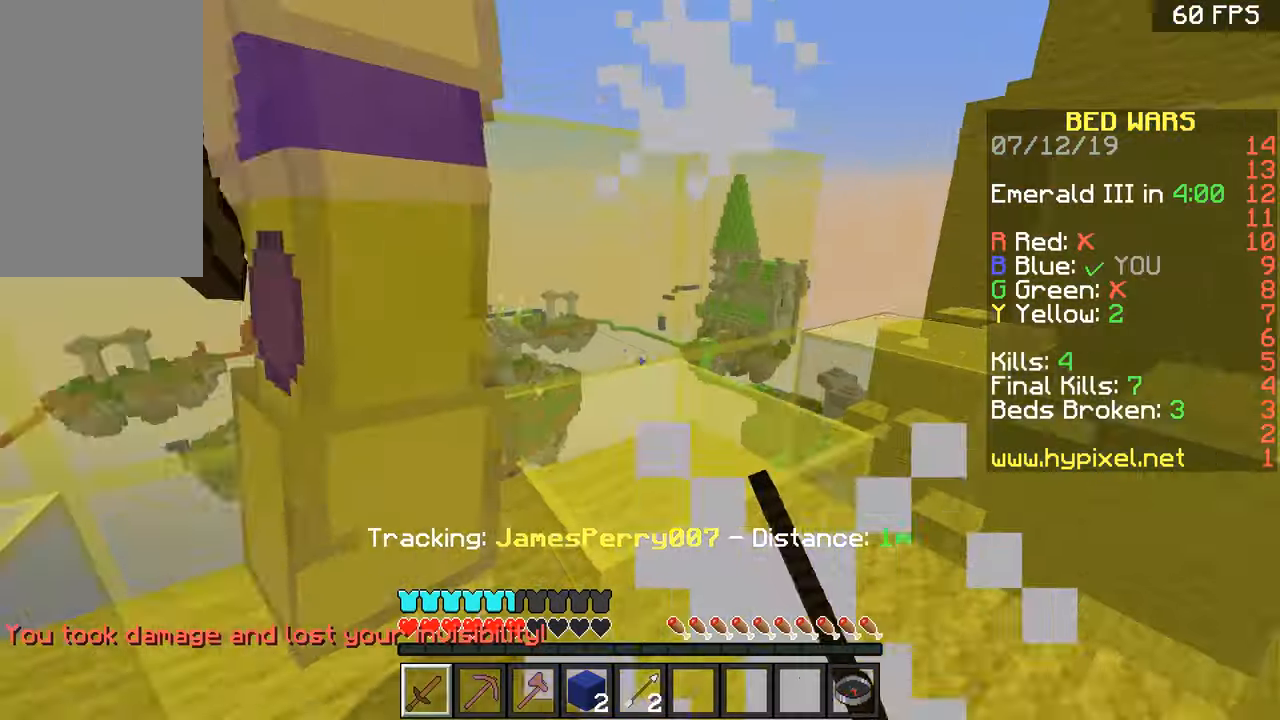
{"keys": ["d", "w"], "mouse": ["left"], "events": [[33, "mouse_left", "down"], [133, "mouse_left", "up"], [183, "mouse_left", "down"], [283, "mouse_left", "up"], [333, "a", "up"], [333, "d", "down"], [333, "mouse_left", "down"], [383, "mouse_left", "up"], [434, "mouse_left", "down"]]}
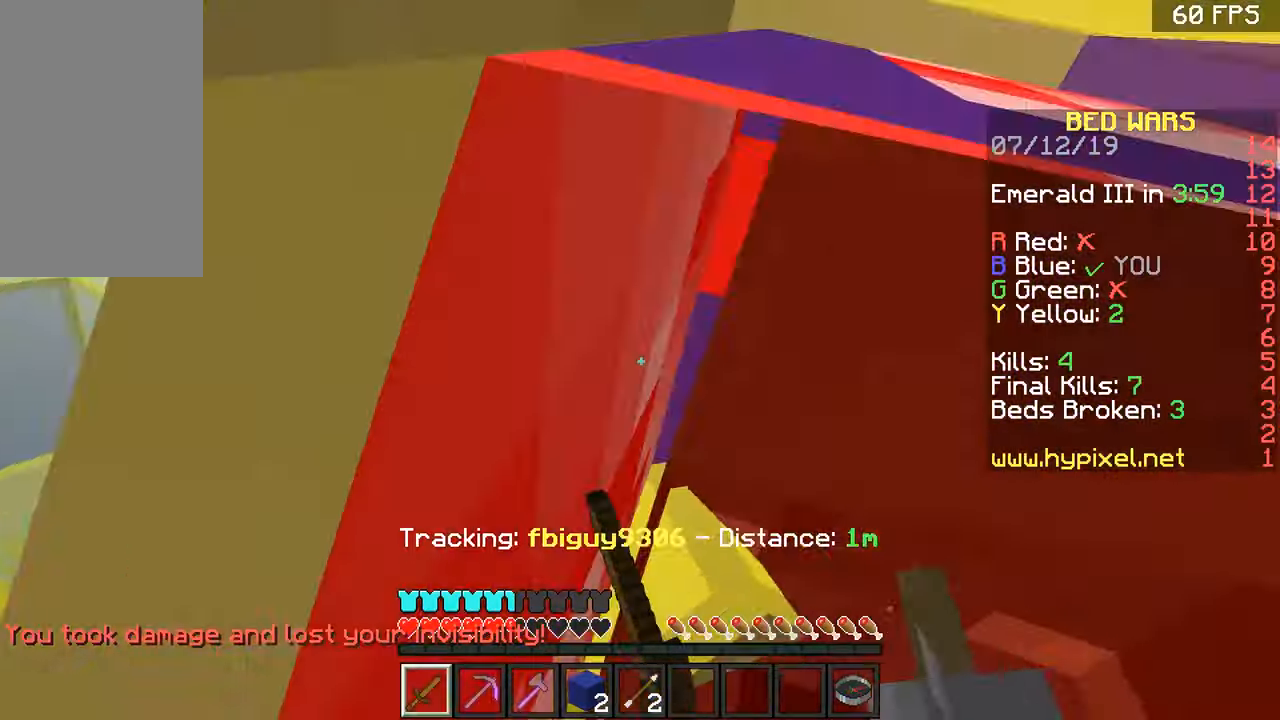
{"keys": ["a"], "mouse": ["left"], "events": [[34, "w", "up"], [134, "mouse_left", "up"], [184, "mouse_left", "down"], [234, "a", "down"], [234, "d", "up"], [234, "mouse_left", "up"], [284, "mouse_left", "down"], [334, "mouse_left", "up"], [384, "mouse_left", "down"], [434, "mouse_left", "up"], [484, "mouse_left", "down"]]}
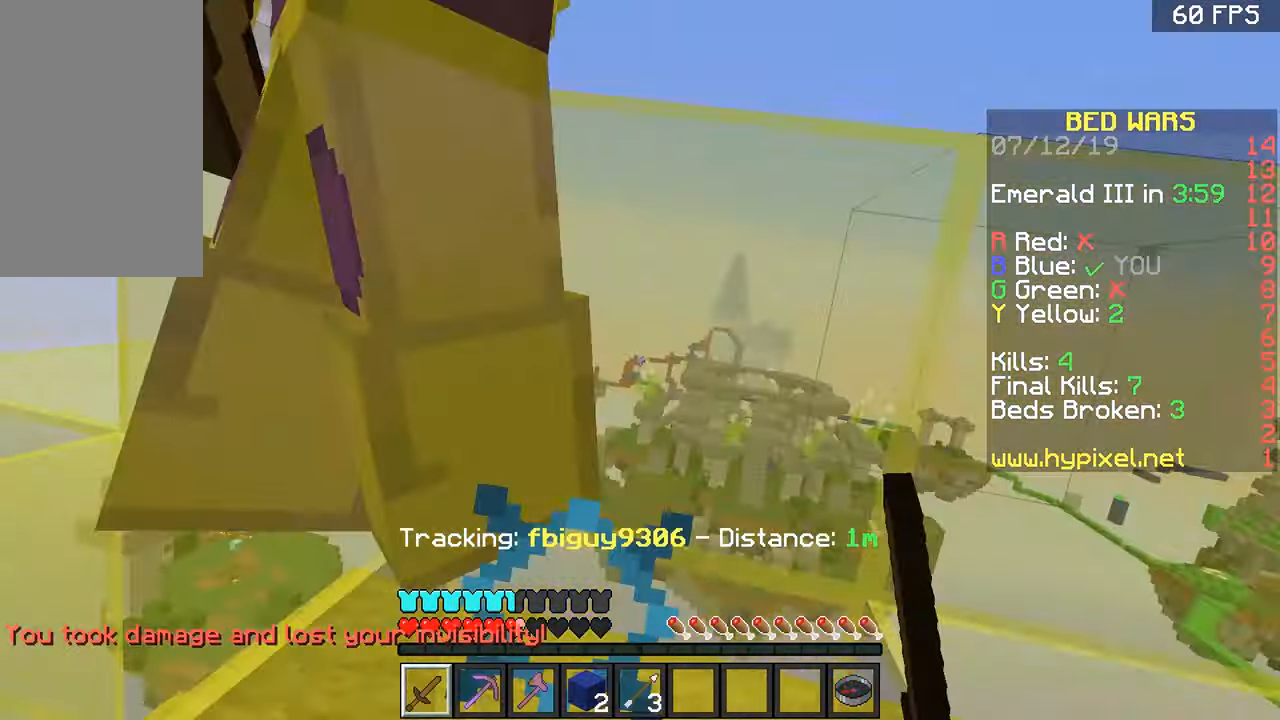
{"keys": ["d", "w"], "mouse": ["left"], "events": [[33, "mouse_left", "up"], [83, "mouse_left", "down"], [133, "mouse_left", "up"], [133, "w", "down"], [183, "mouse_left", "down"], [233, "mouse_left", "up"], [283, "a", "up"], [283, "mouse_left", "down"], [333, "mouse_left", "up"], [383, "mouse_left", "down"], [434, "mouse_left", "up"], [484, "d", "down"], [484, "mouse_left", "down"]]}
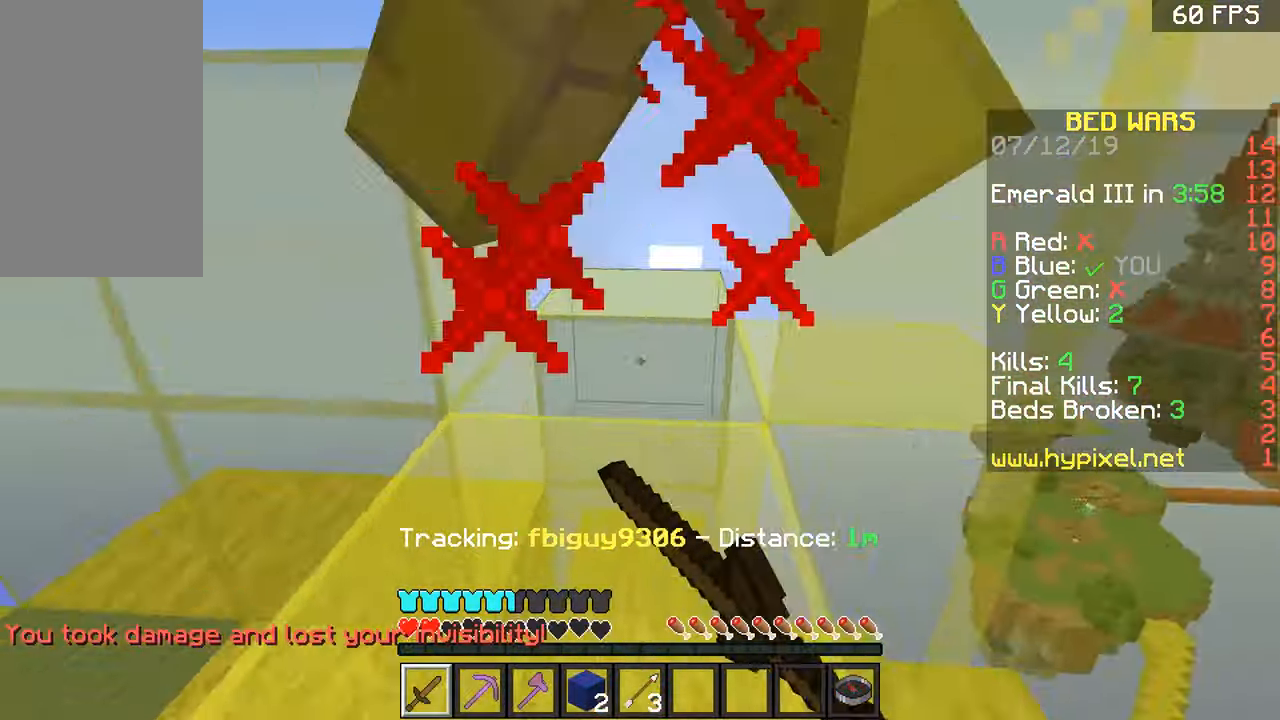
{"keys": ["d"], "mouse": ["left"], "events": [[34, "w", "up"], [134, "d", "up"], [134, "s", "down"], [334, "d", "down"], [334, "s", "up"], [384, "mouse_left", "up"], [434, "mouse_left", "down"]]}
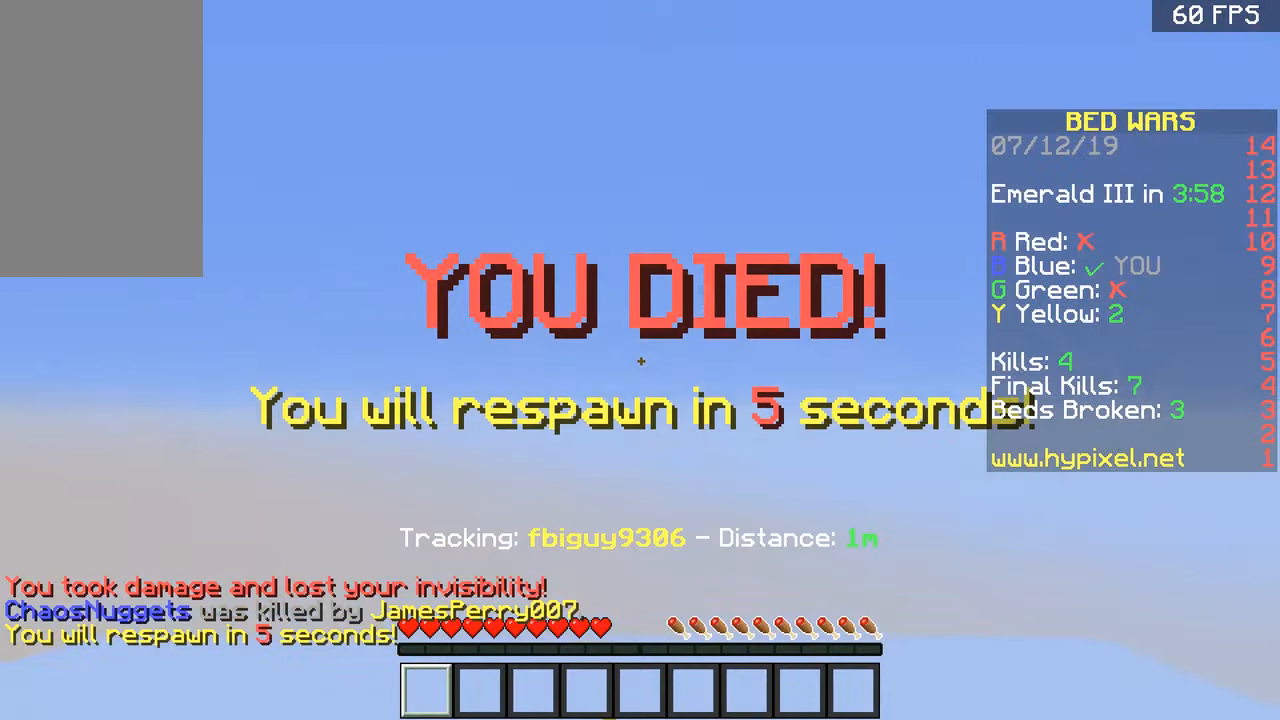
{"keys": ["space", "w"], "mouse": [], "events": [[83, "d", "up"], [83, "mouse_left", "up"], [83, "w", "down"], [233, "space", "down"]]}
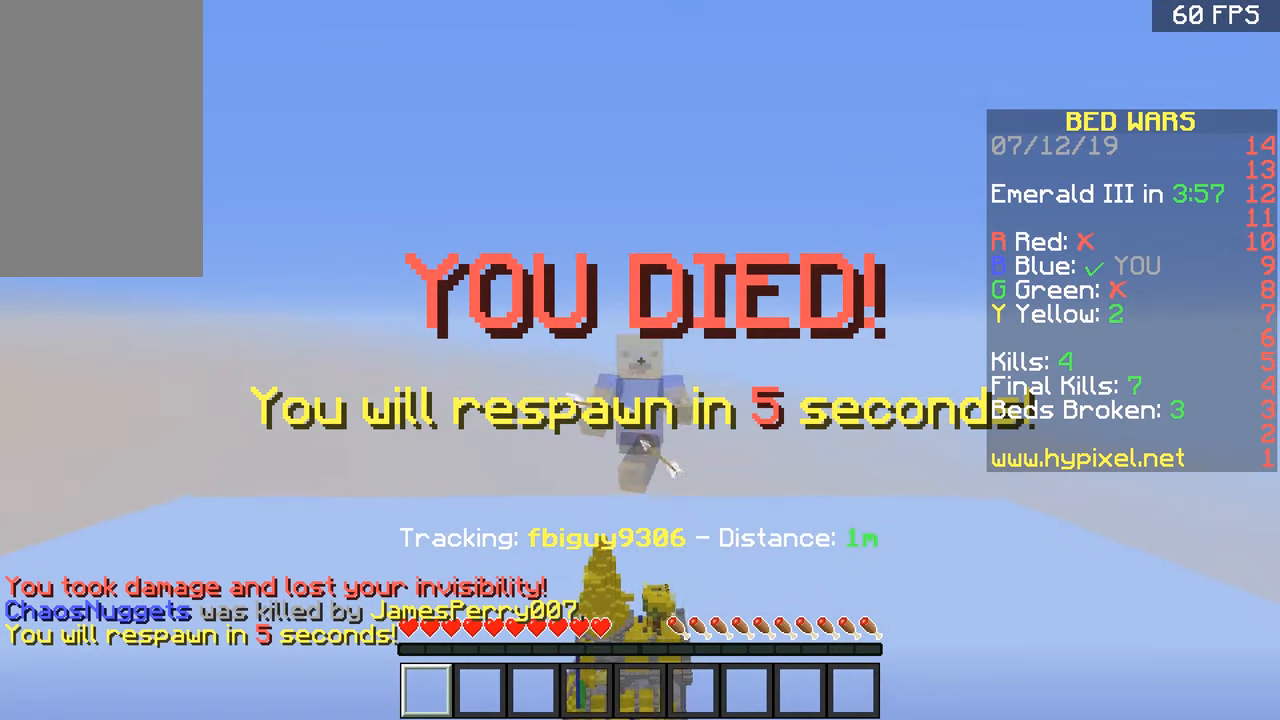
{"keys": ["w"], "mouse": [], "events": [[484, "space", "up"]]}
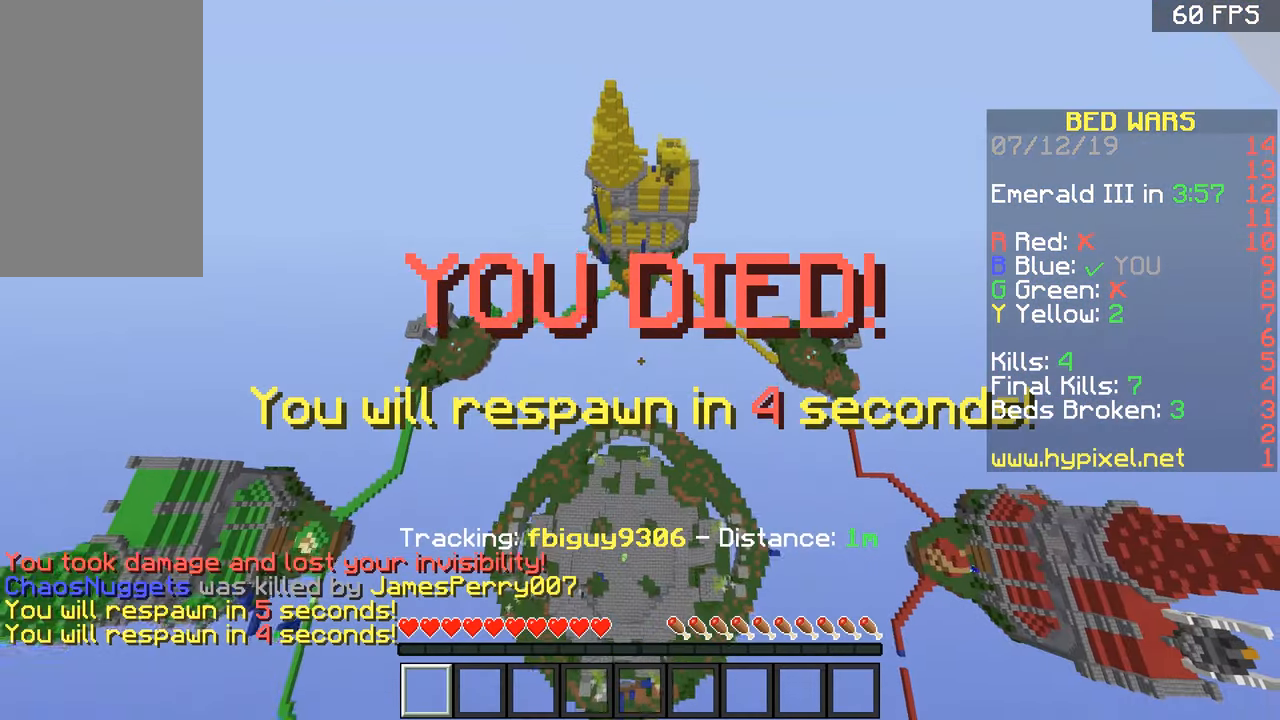
{"keys": ["w"], "mouse": [], "events": [[83, "space", "down"], [133, "space", "up"], [233, "space", "down"], [283, "space", "up"], [333, "space", "down"], [434, "space", "up"]]}
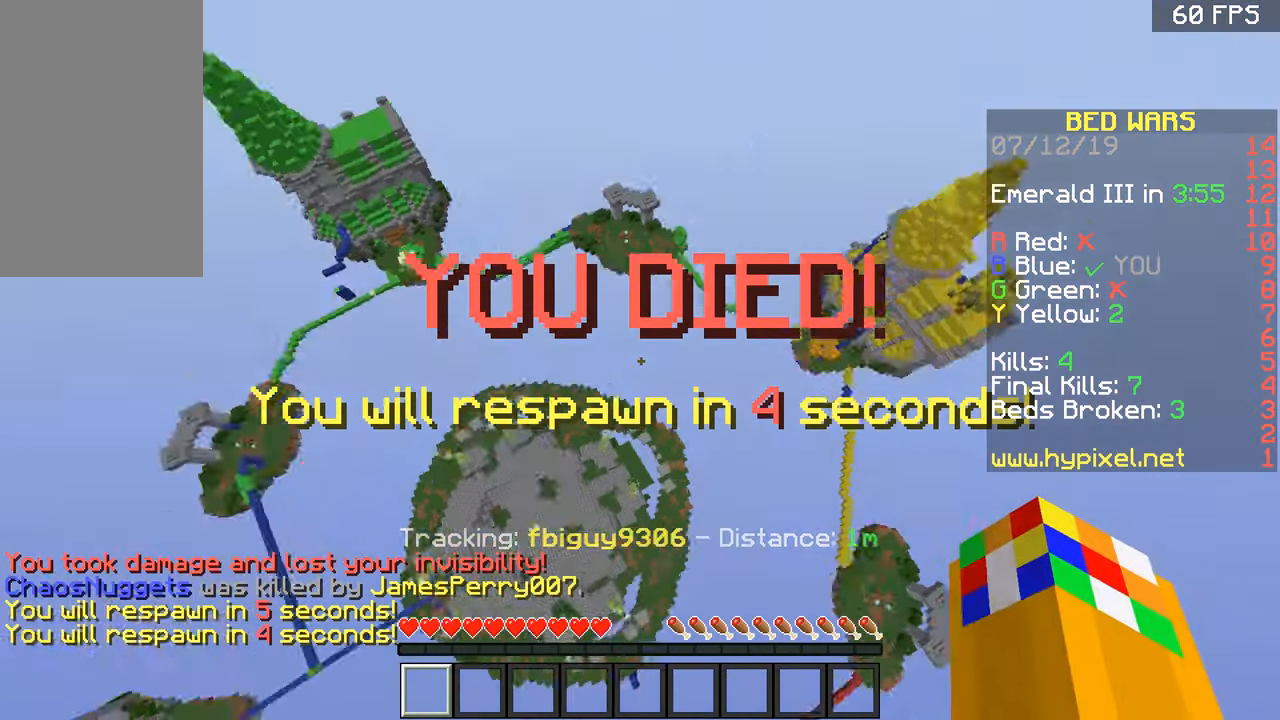
{"keys": ["w"], "mouse": [], "events": [[34, "space", "down"], [134, "space", "up"], [200, "space", "down"], [234, "space", "up"], [334, "space", "down"], [384, "space", "up"], [434, "space", "down"], [484, "space", "up"]]}
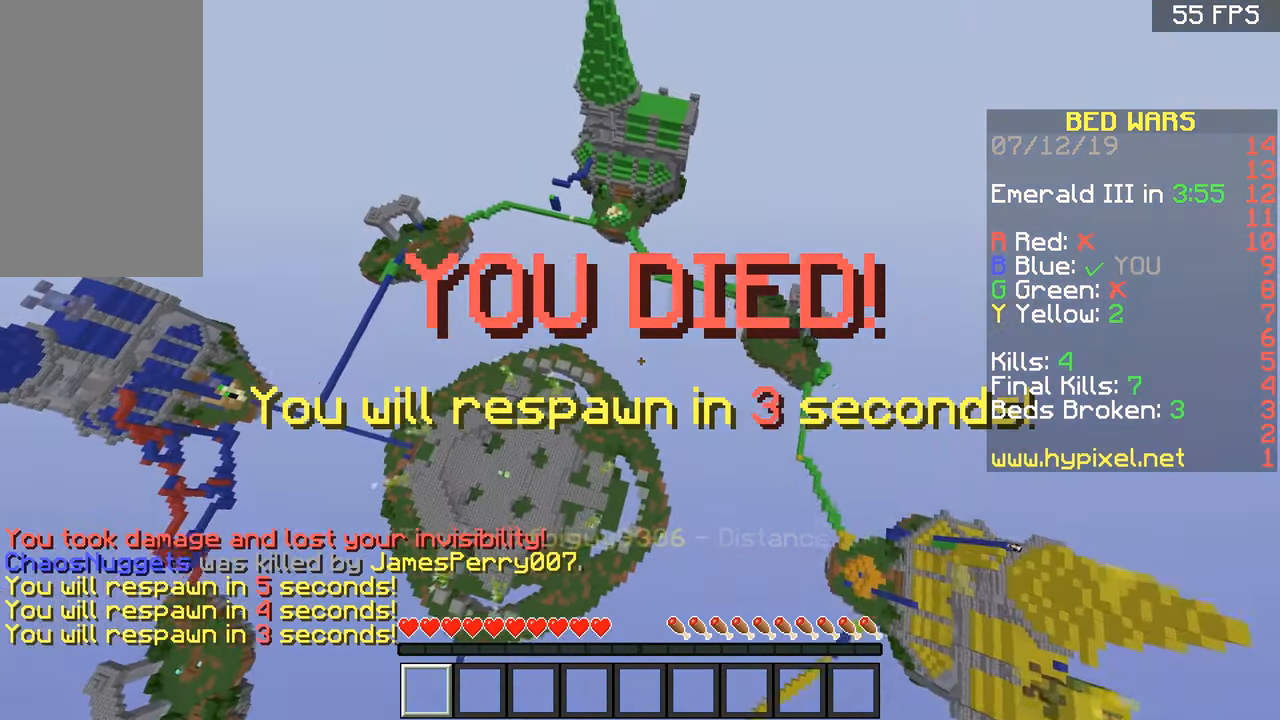
{"keys": ["space", "w"], "mouse": [], "events": [[83, "space", "down"], [133, "space", "up"], [233, "space", "down"], [283, "space", "up"], [333, "space", "down"], [383, "space", "up"], [484, "space", "down"]]}
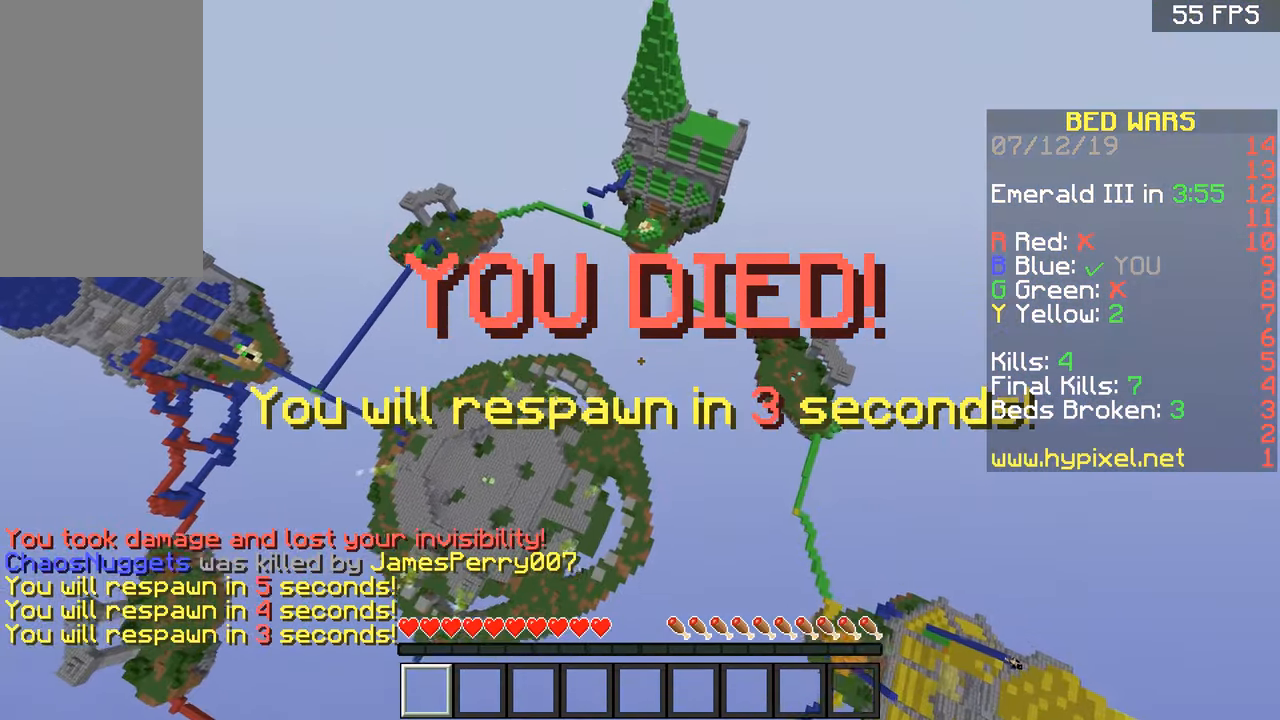
{"keys": ["space", "w"], "mouse": [], "events": [[34, "space", "up"], [84, "space", "down"], [183, "space", "up"], [433, "space", "down"]]}
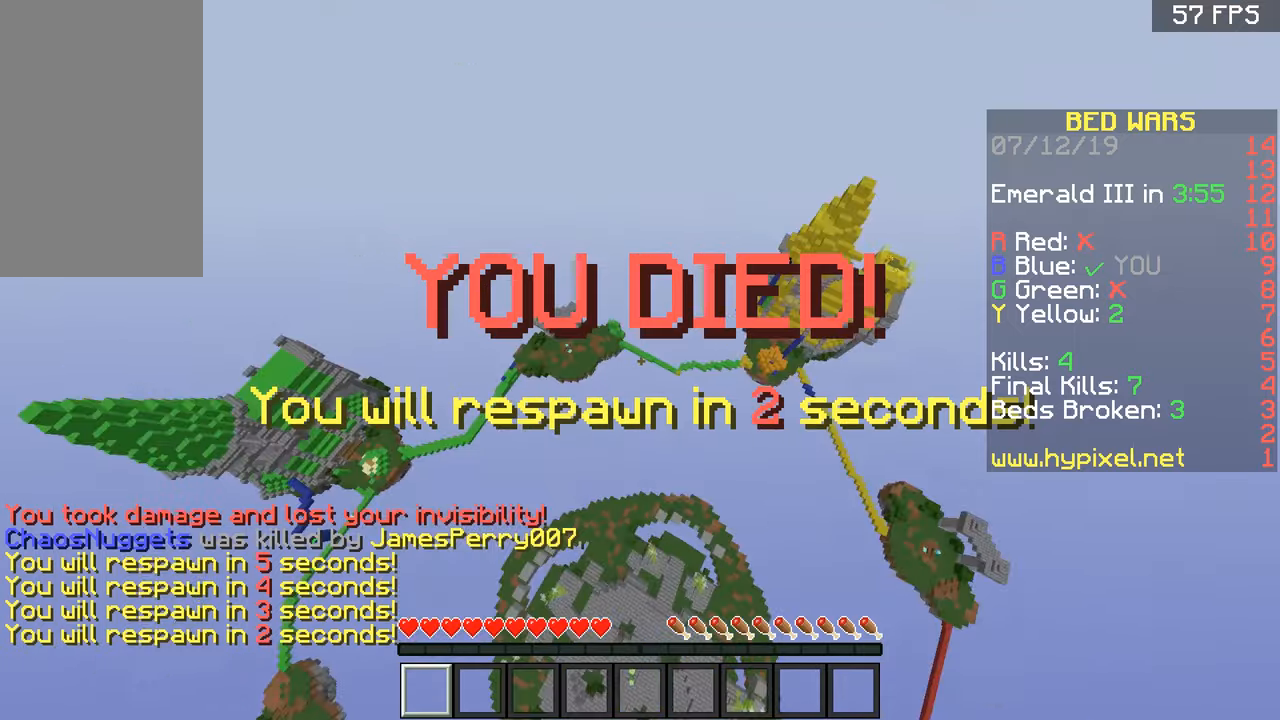
{"keys": ["space", "w"], "mouse": [], "events": [[33, "space", "up"], [83, "space", "down"], [184, "space", "up"], [234, "space", "down"], [334, "space", "up"], [434, "space", "down"]]}
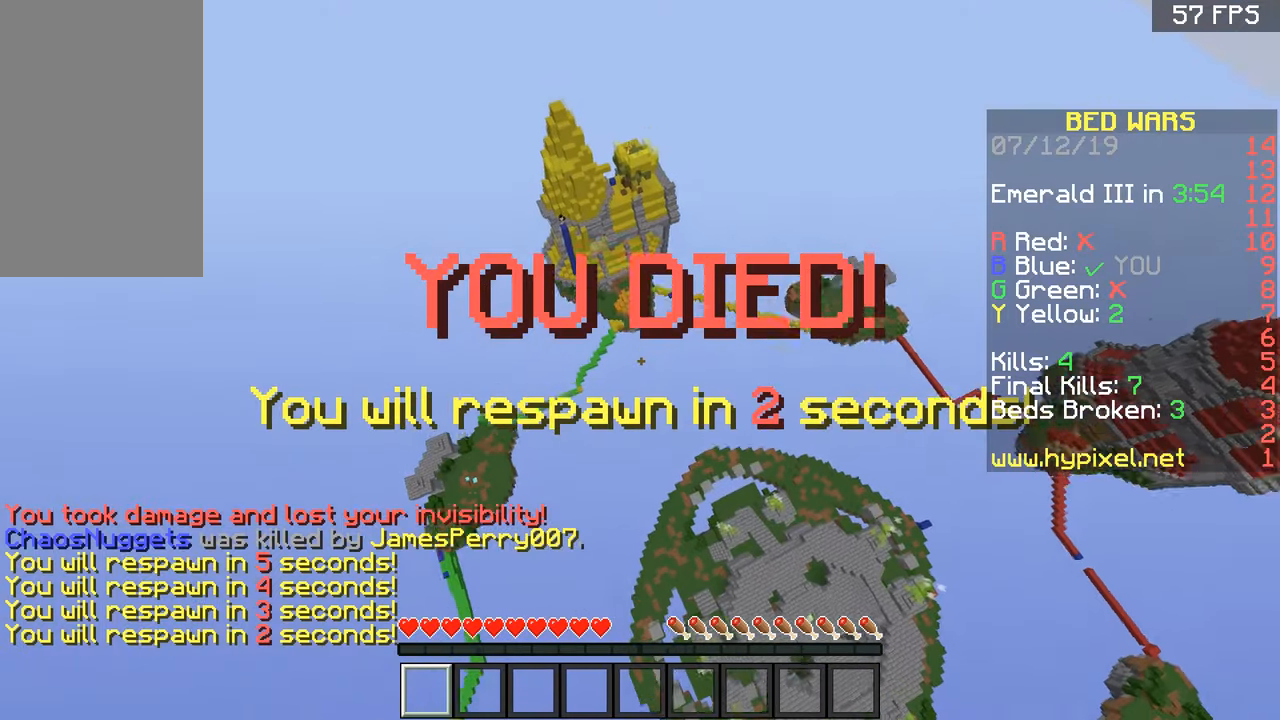
{"keys": ["space", "w"], "mouse": [], "events": [[33, "space", "up"], [83, "space", "down"], [183, "space", "up"], [283, "space", "down"], [333, "space", "up"], [483, "space", "down"]]}
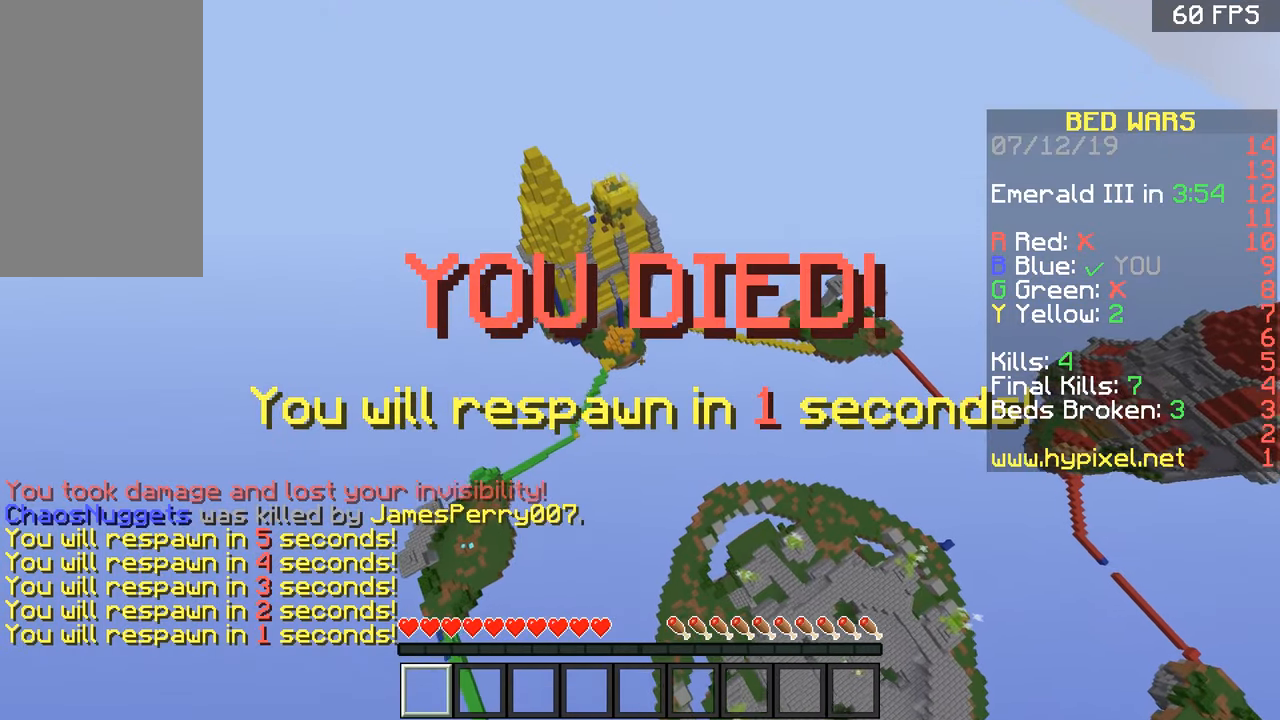
{"keys": ["d"], "mouse": [], "events": [[83, "space", "up"], [134, "space", "down"], [234, "space", "up"], [284, "space", "down"], [384, "d", "down"], [384, "space", "up"], [484, "w", "up"]]}
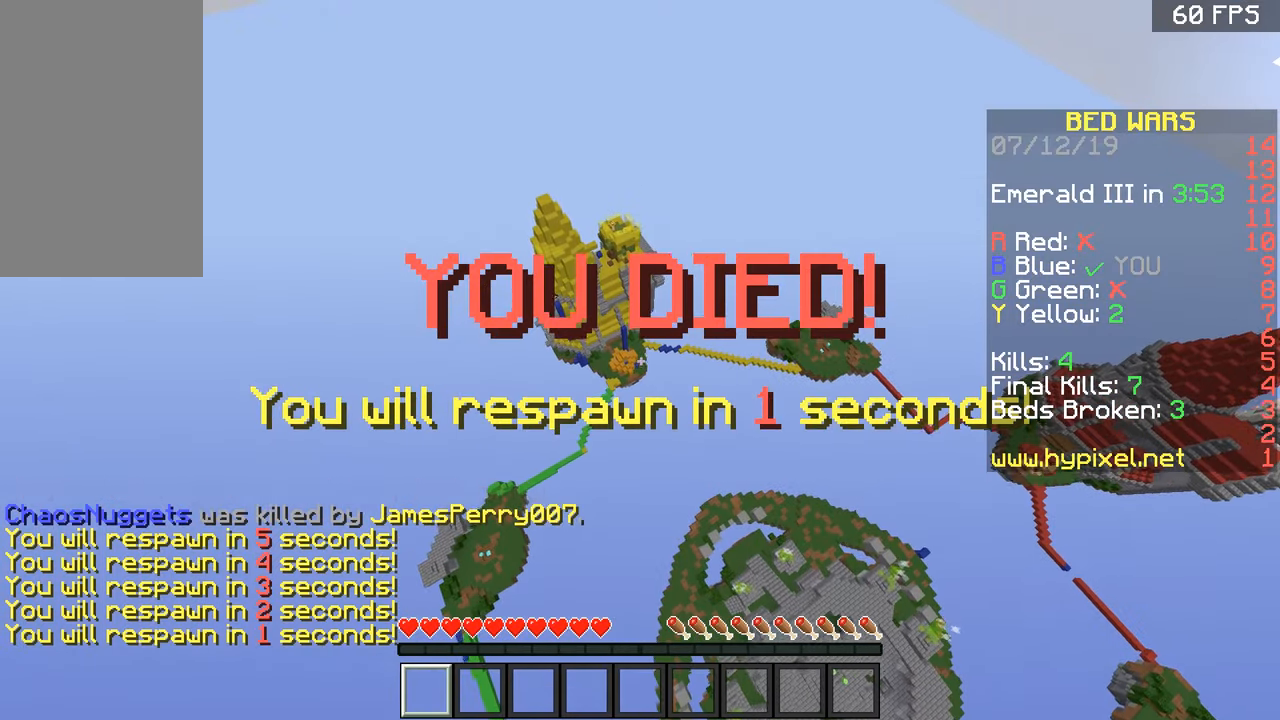
{"keys": ["a", "w"], "mouse": [], "events": [[283, "w", "down"], [350, "d", "up"], [400, "mouse_left", "down"], [450, "a", "down"], [450, "mouse_left", "up"]]}
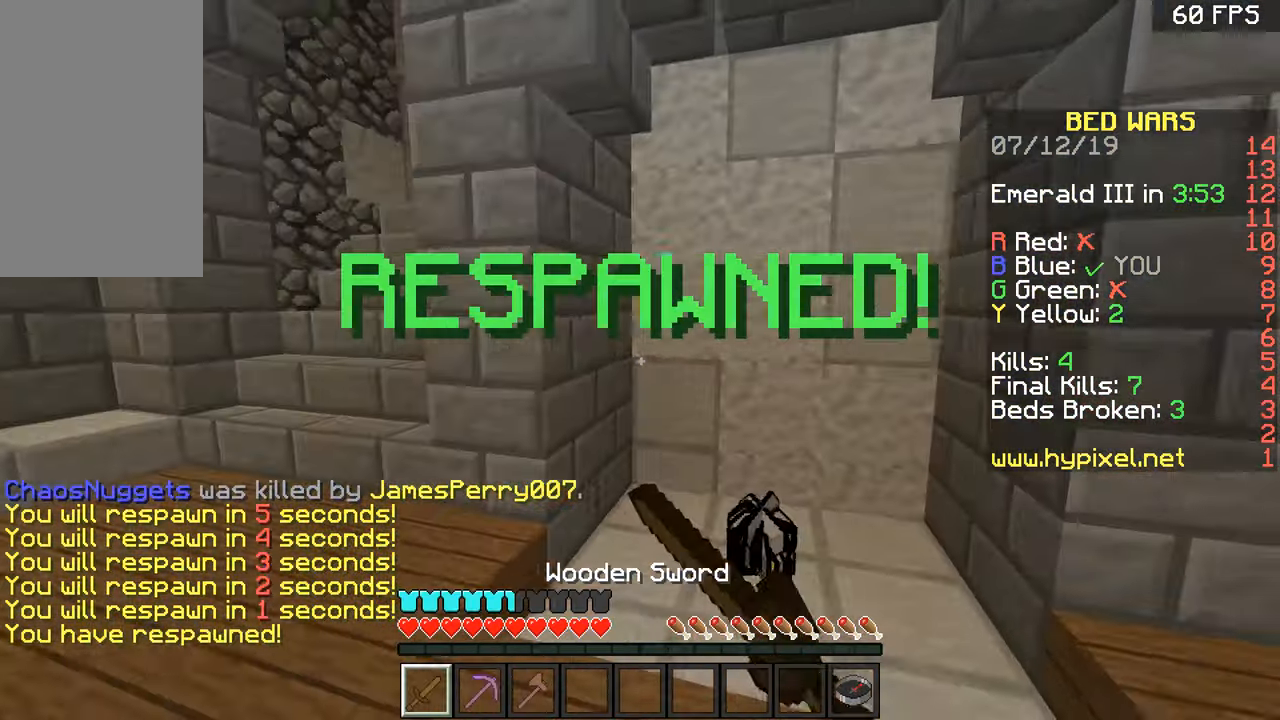
{"keys": ["w"], "mouse": [], "events": [[33, "mouse_left", "down"], [83, "mouse_left", "up"], [134, "mouse_left", "down"], [184, "a", "up"], [184, "mouse_left", "up"], [217, "mouse_left", "down"], [267, "d", "down"], [417, "mouse_left", "up"], [467, "d", "up"]]}
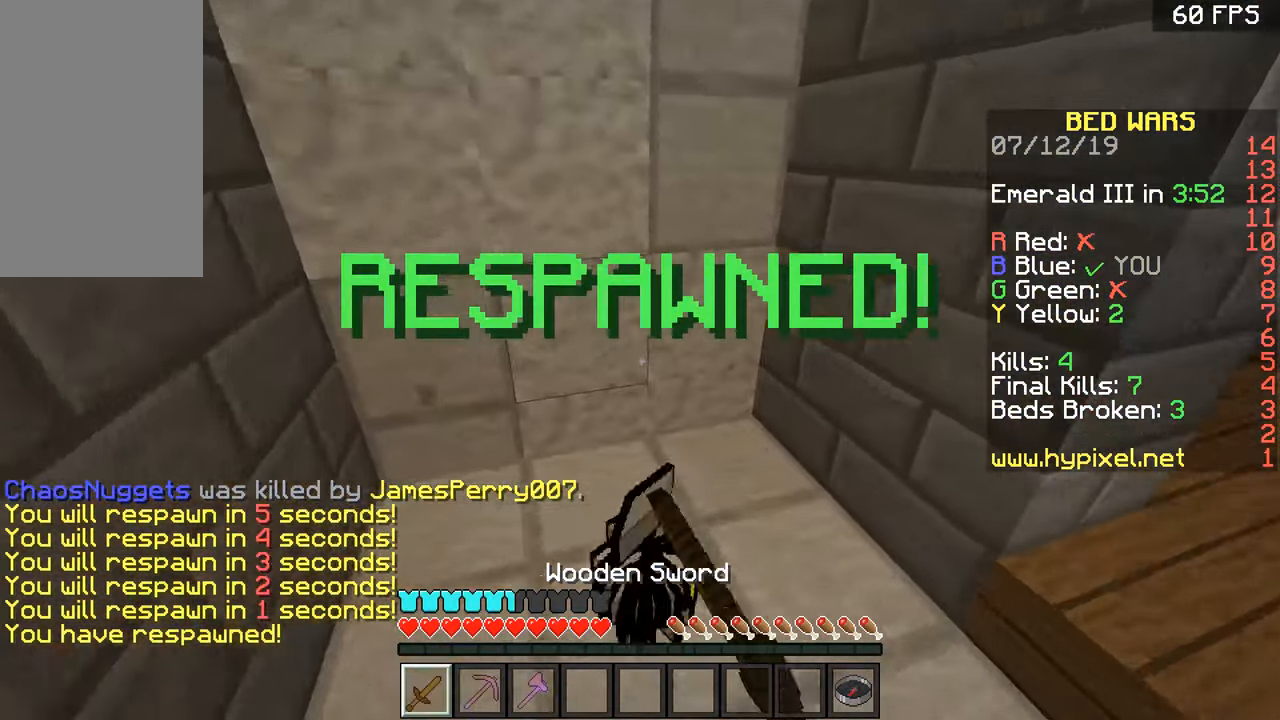
{"keys": ["space", "w"], "mouse": [], "events": [[166, "a", "down"], [216, "d", "down"], [266, "a", "up"], [467, "d", "up"], [467, "space", "down"]]}
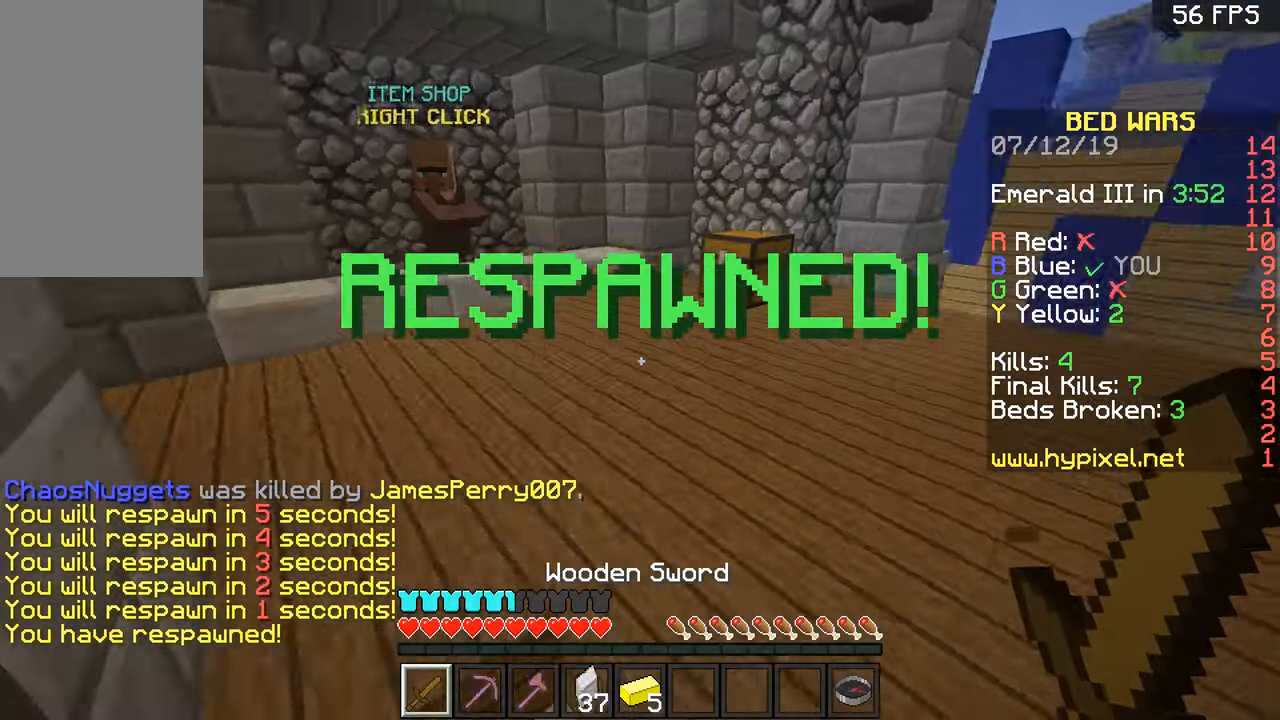
{"keys": ["space", "w"], "mouse": [], "events": [[117, "a", "down"], [117, "space", "up"], [317, "a", "up"], [467, "space", "down"]]}
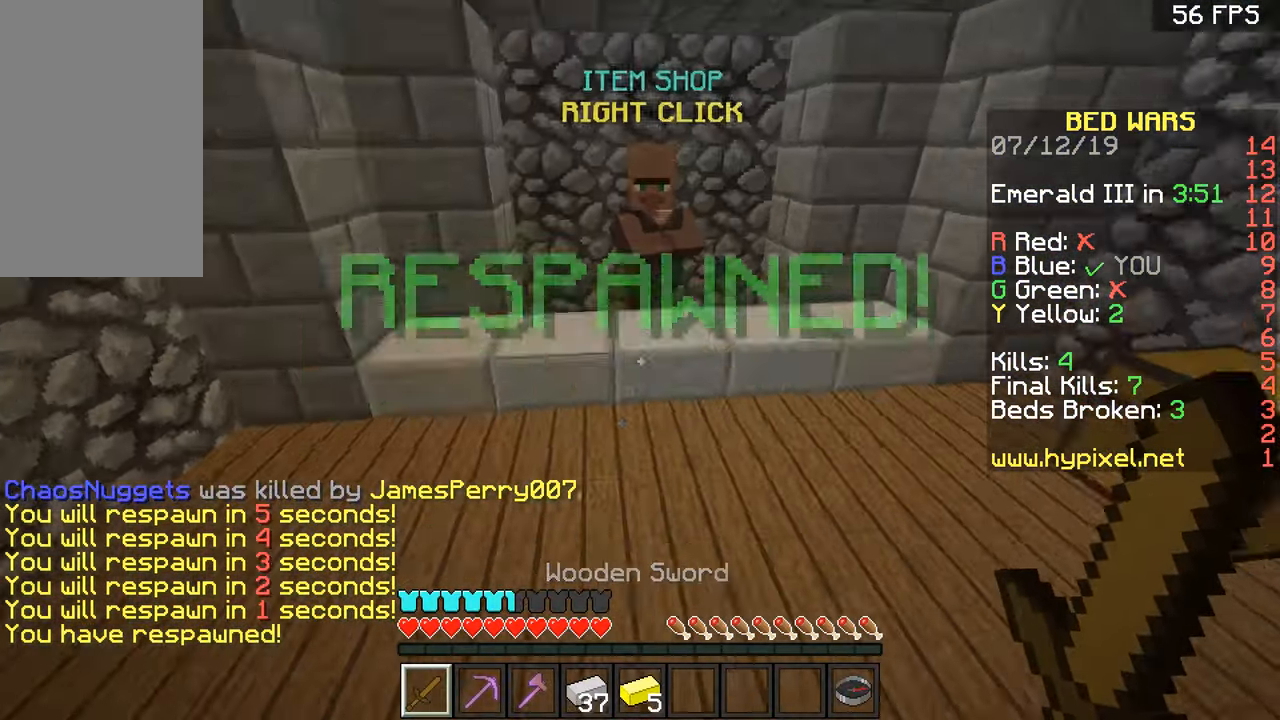
{"keys": ["w"], "mouse": [], "events": [[66, "d", "down"], [116, "space", "up"], [166, "a", "down"], [216, "d", "up"], [367, "a", "up"]]}